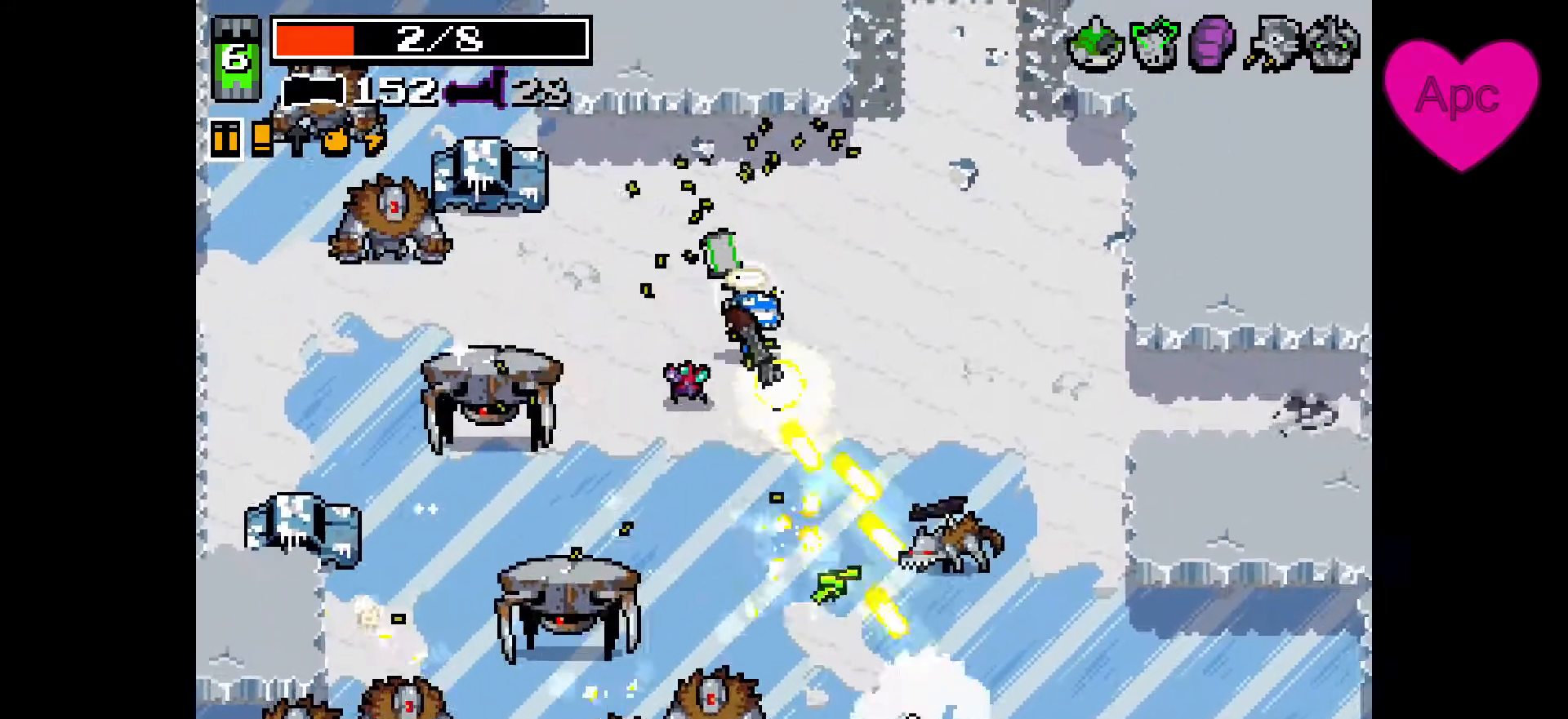
Gameplay with keyboard and mouse; each line is a JSON object with the keys and mouse buttons held at the frame after it. "events" lists presses ("down") and releases ("up") of "a", "ctrl", "d", "e", "f", "q", "r", "s", "shift", "space", "tab", "w", "mouse_left", "mouse_wheel", "mouse_right", "mouse_mb4" and "mouse_mb5" between this image and that frame as [ms after this image, input, new state], when the widget could be followed in between. "mouse_left", "mouse_wheel", "mouse_right", "mouse_mb4", "mouse_mb5" = the "left", "wheel", "right", "mb4", "mb5" buttons of the "mouse" list. No other keys are recorded. "wheel" means that the mouse wheel is clicked or scrolled. Not read: mouse_move.
{"keys": ["a", "d", "s"], "mouse": ["left", "right"], "events": [[267, "a", "down"], [300, "d", "up"], [400, "w", "up"], [433, "d", "down"], [500, "s", "down"]]}
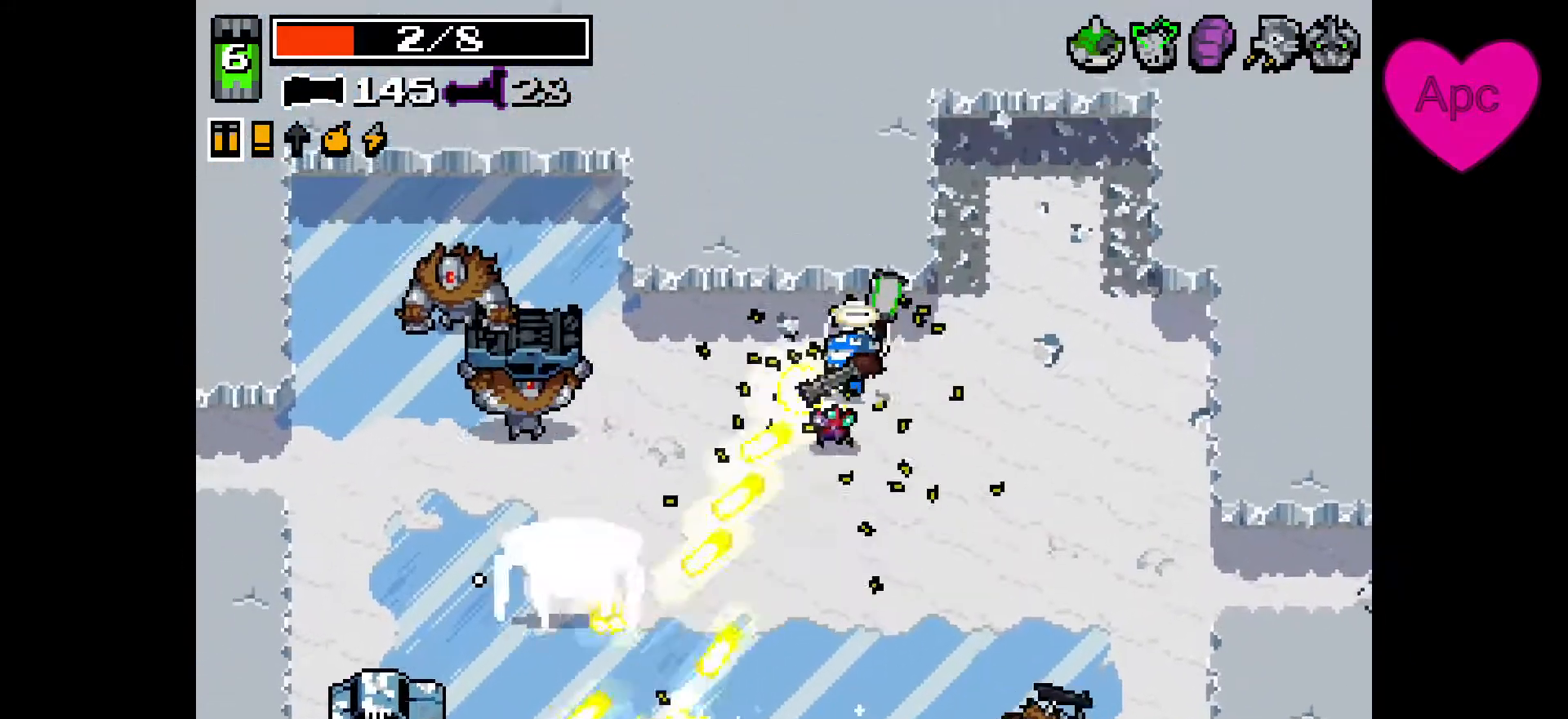
{"keys": ["a"], "mouse": ["left", "right"], "events": [[100, "a", "up"], [300, "a", "down"], [333, "d", "up"], [433, "s", "up"]]}
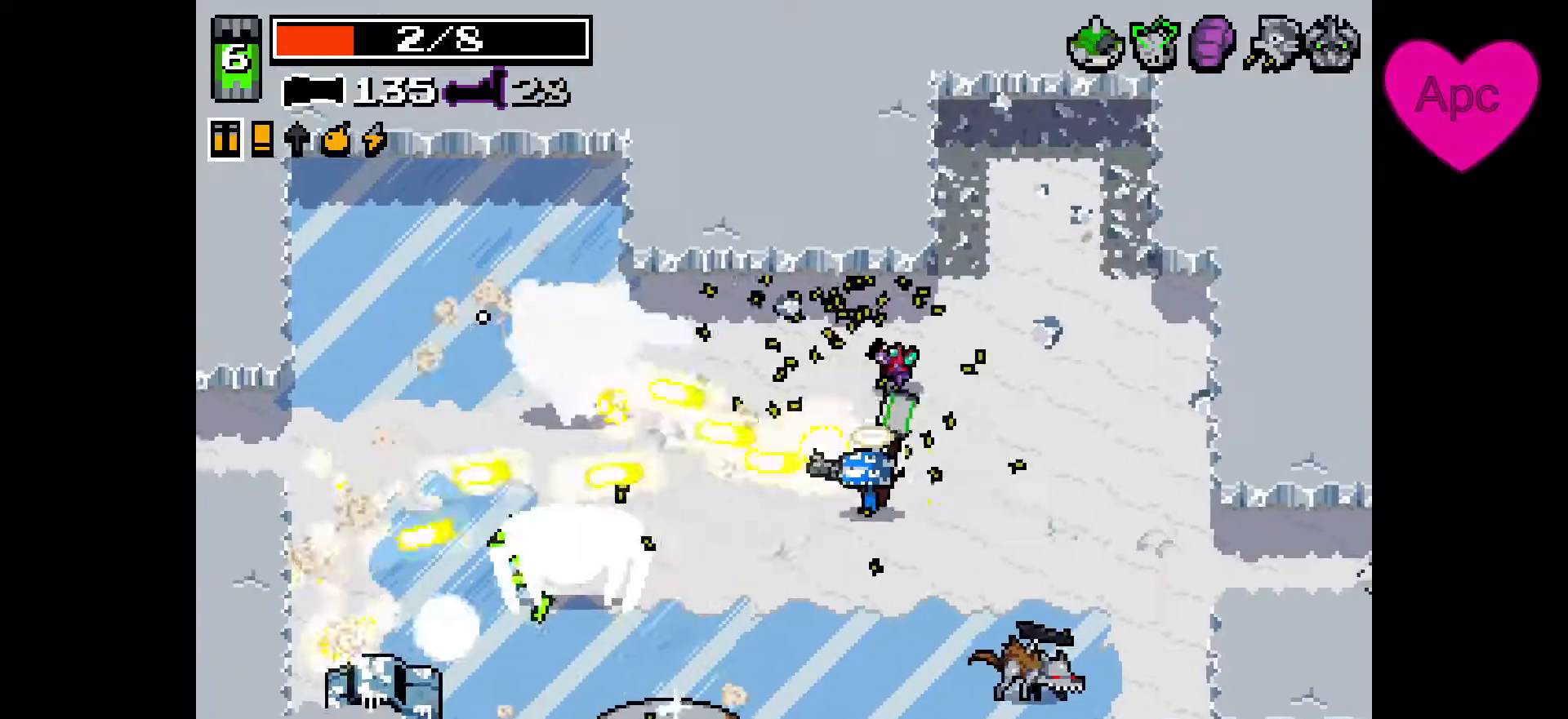
{"keys": ["a"], "mouse": ["left", "right"], "events": [[33, "d", "down"], [67, "a", "up"], [67, "w", "down"], [433, "a", "down"], [467, "d", "up"], [500, "w", "up"]]}
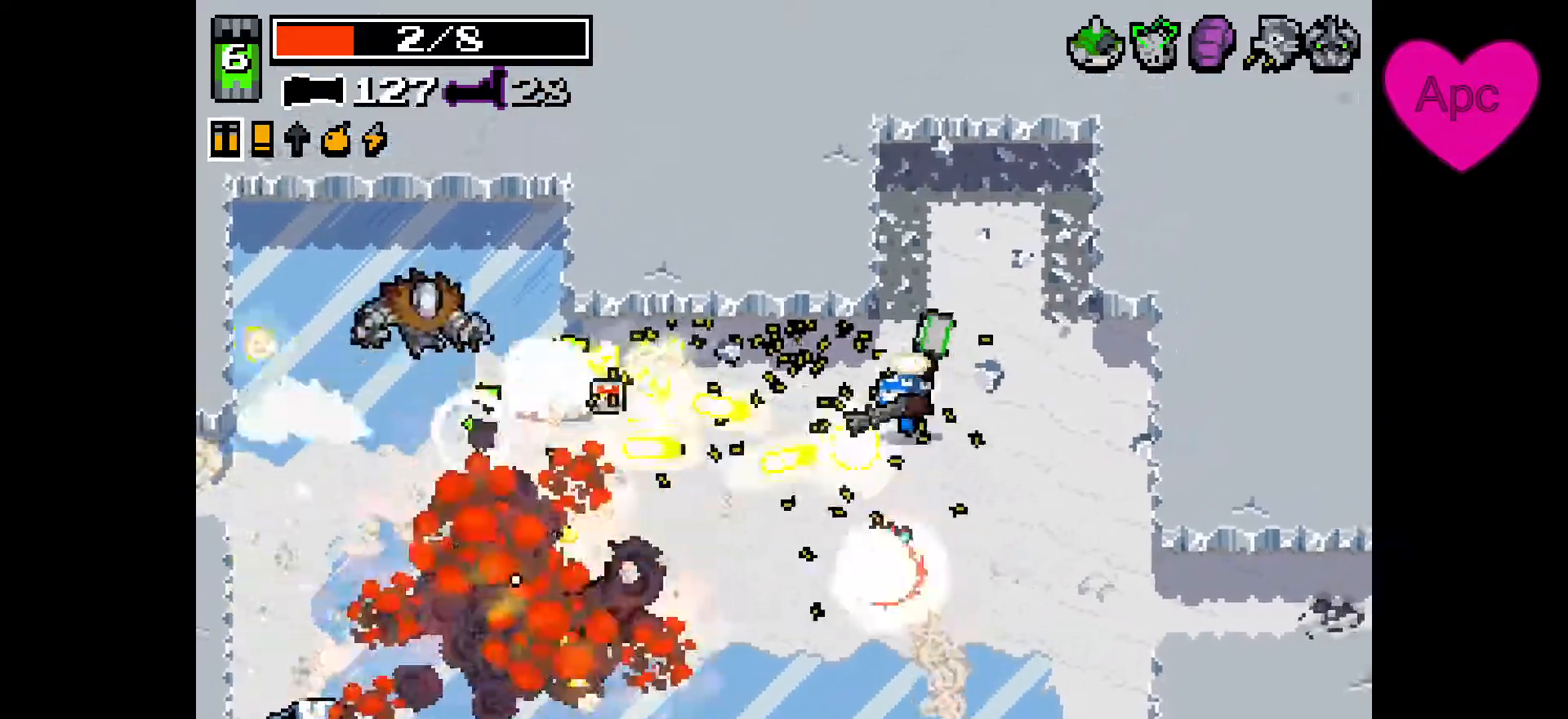
{"keys": ["a"], "mouse": ["left", "right"], "events": [[67, "d", "down"], [133, "a", "up"], [167, "w", "down"], [200, "a", "down"], [200, "d", "up"], [233, "w", "up"]]}
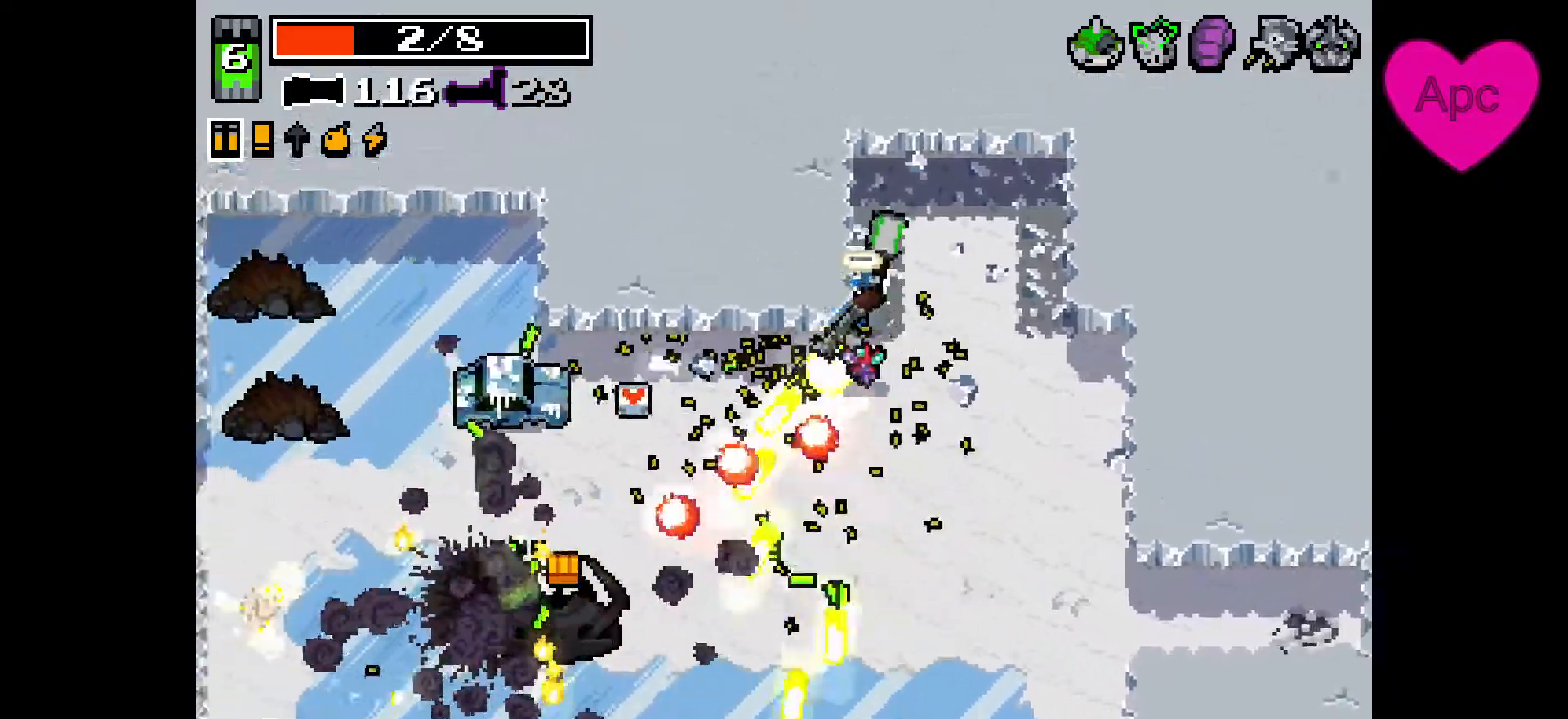
{"keys": ["a", "s"], "mouse": ["left", "right"], "events": [[33, "d", "down"], [67, "a", "up"], [200, "mouse_left", "up"], [200, "s", "down"], [300, "d", "up"], [367, "a", "down"], [433, "mouse_left", "down"]]}
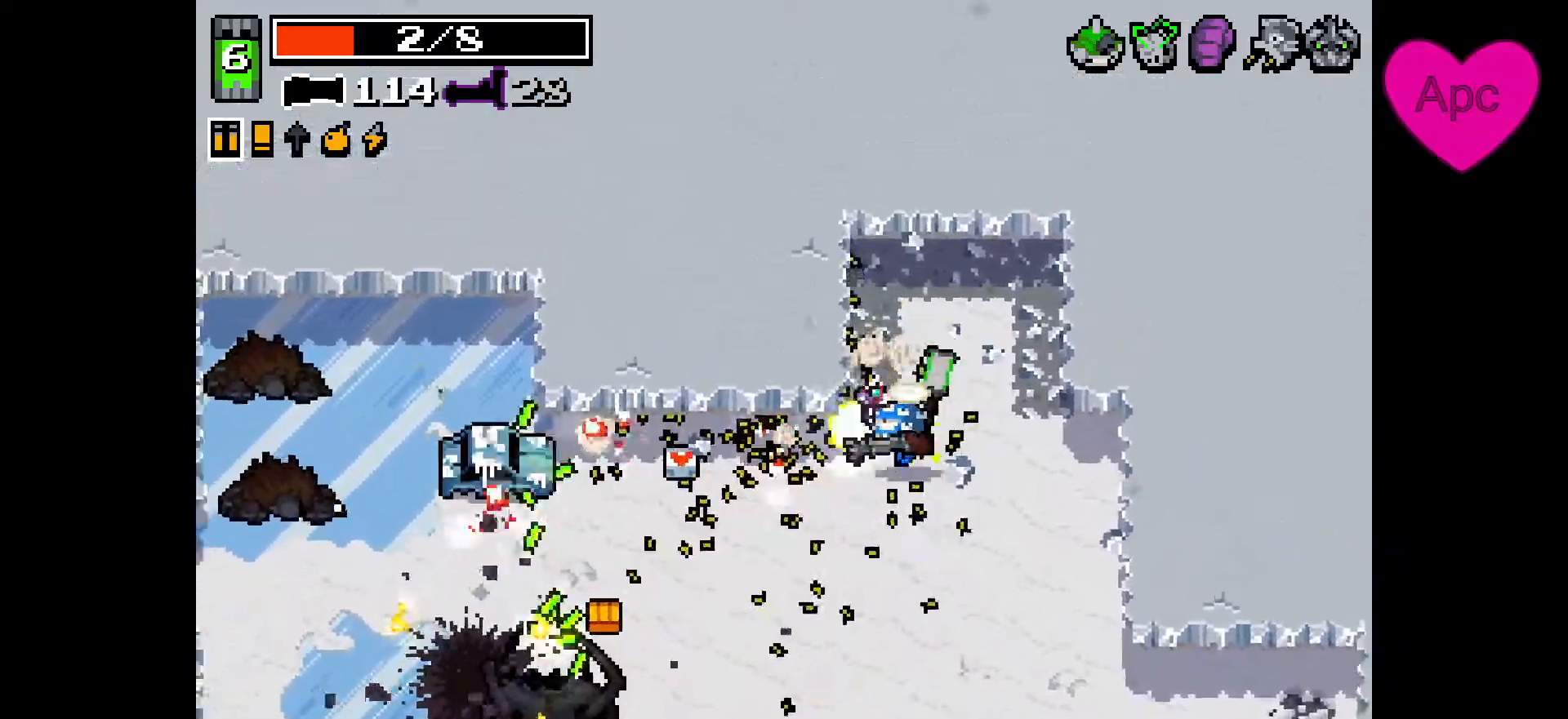
{"keys": ["s"], "mouse": ["left", "right"], "events": [[167, "s", "up"], [333, "s", "down"], [500, "a", "up"]]}
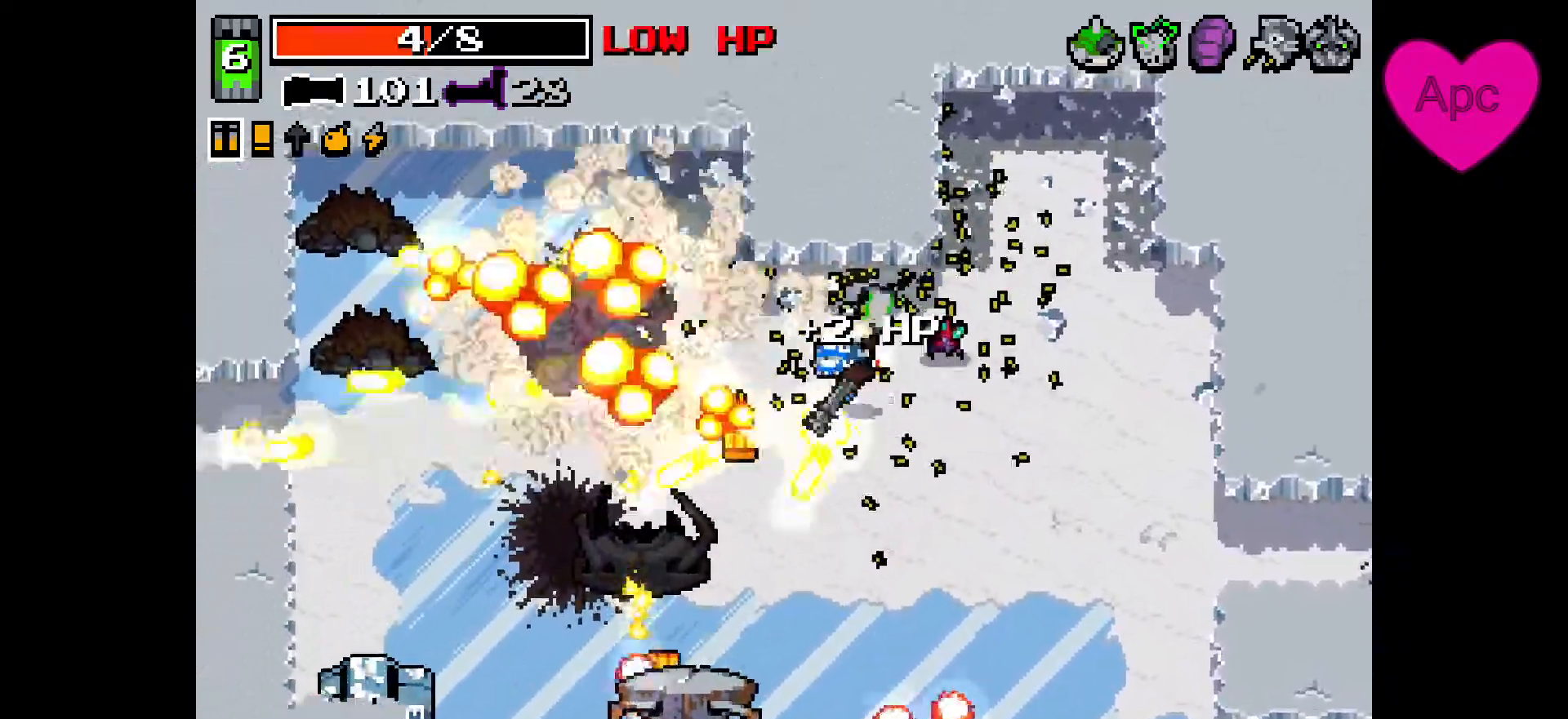
{"keys": ["a", "w"], "mouse": ["left", "right"], "events": [[333, "d", "down"], [400, "a", "down"], [400, "s", "up"], [467, "d", "up"], [467, "w", "down"]]}
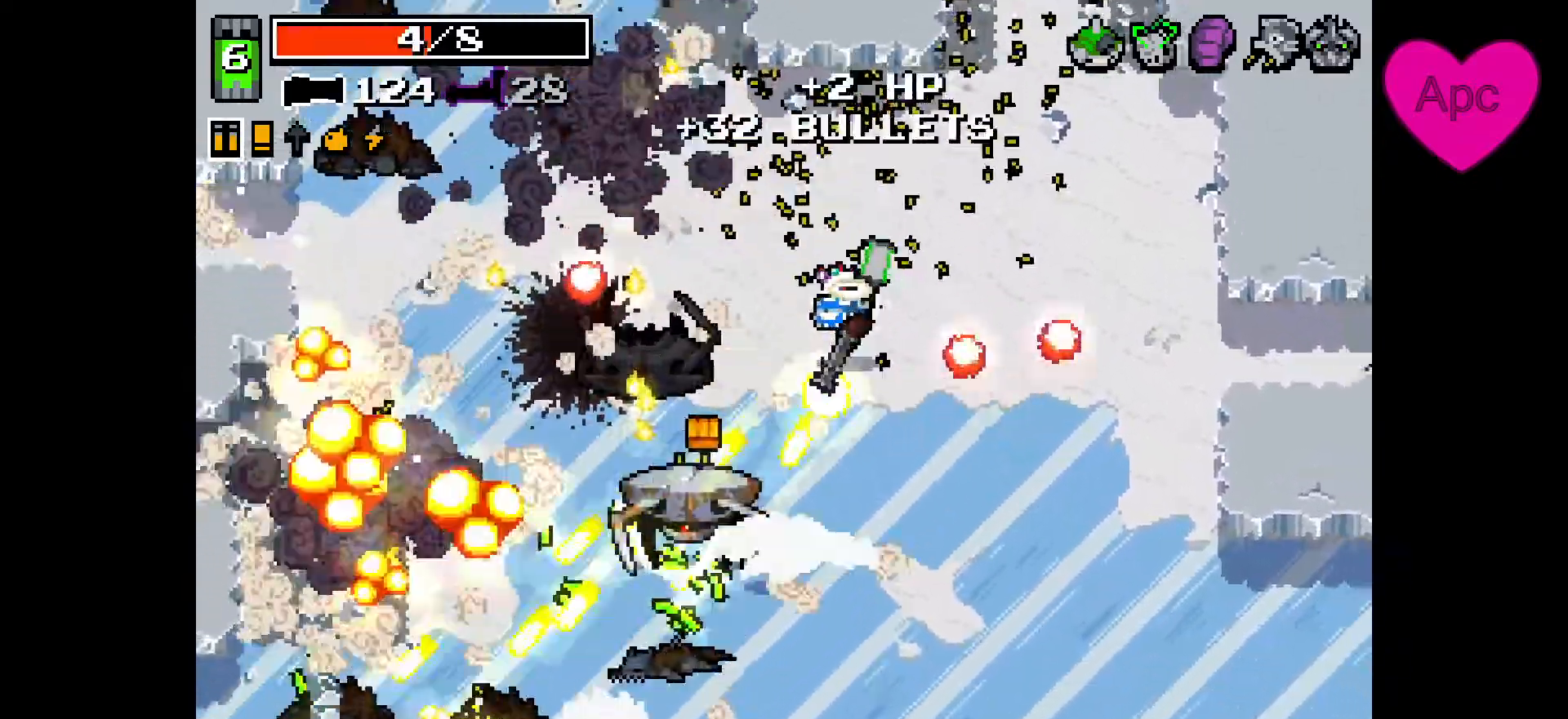
{"keys": ["a", "s"], "mouse": ["left", "right"], "events": [[167, "w", "up"], [500, "s", "down"]]}
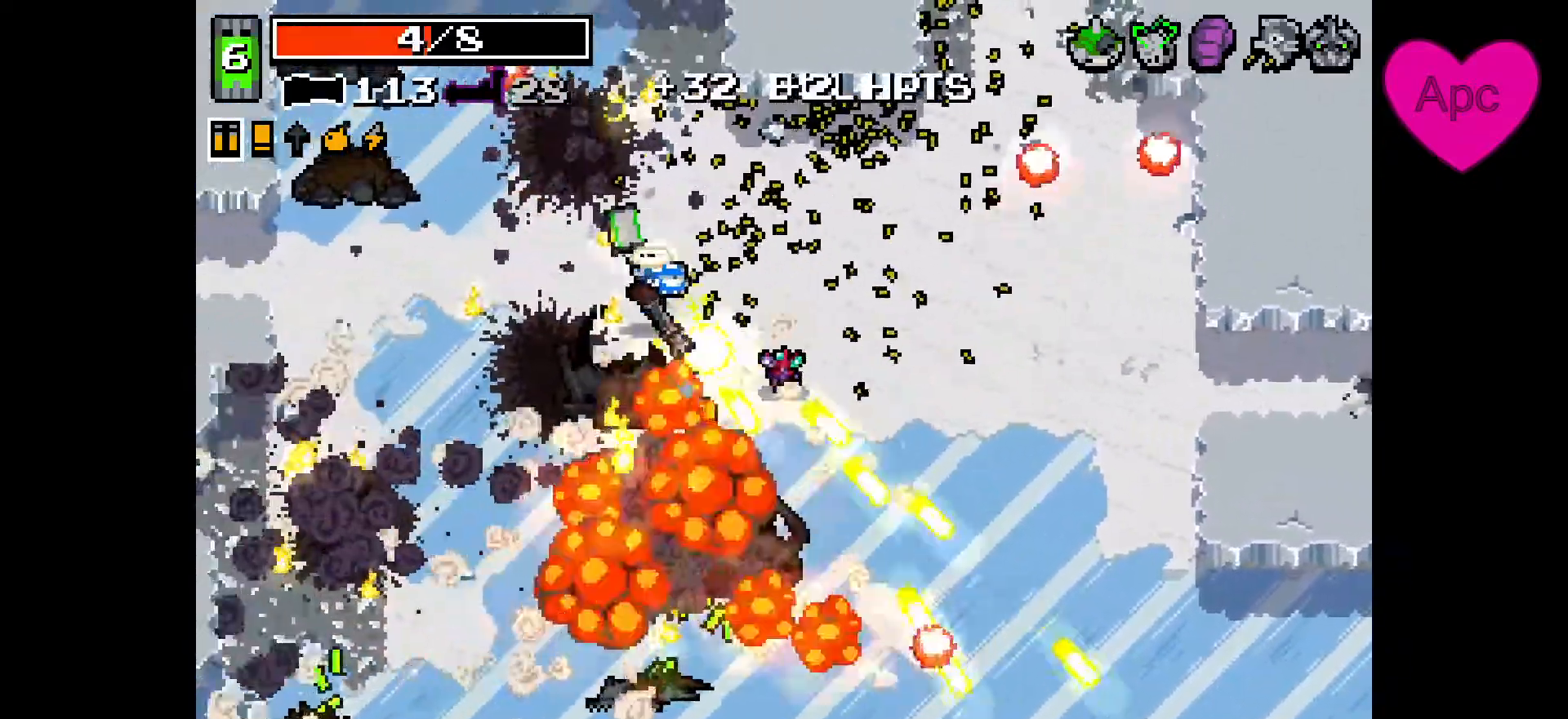
{"keys": ["a", "s"], "mouse": ["left", "right"], "events": [[67, "d", "down"], [100, "a", "up"], [333, "d", "up"], [433, "a", "down"]]}
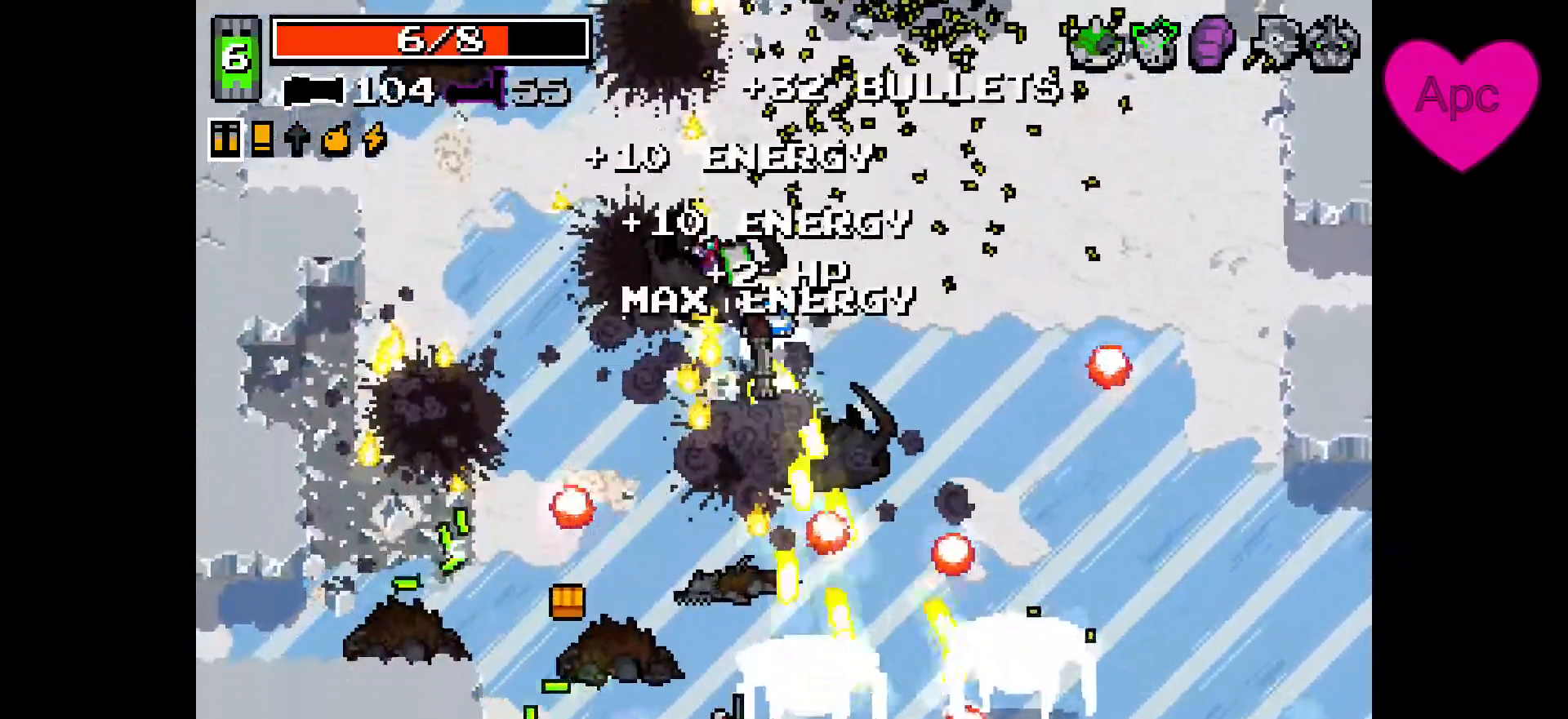
{"keys": ["a", "w"], "mouse": ["left", "right"], "events": [[333, "s", "up"], [433, "w", "down"]]}
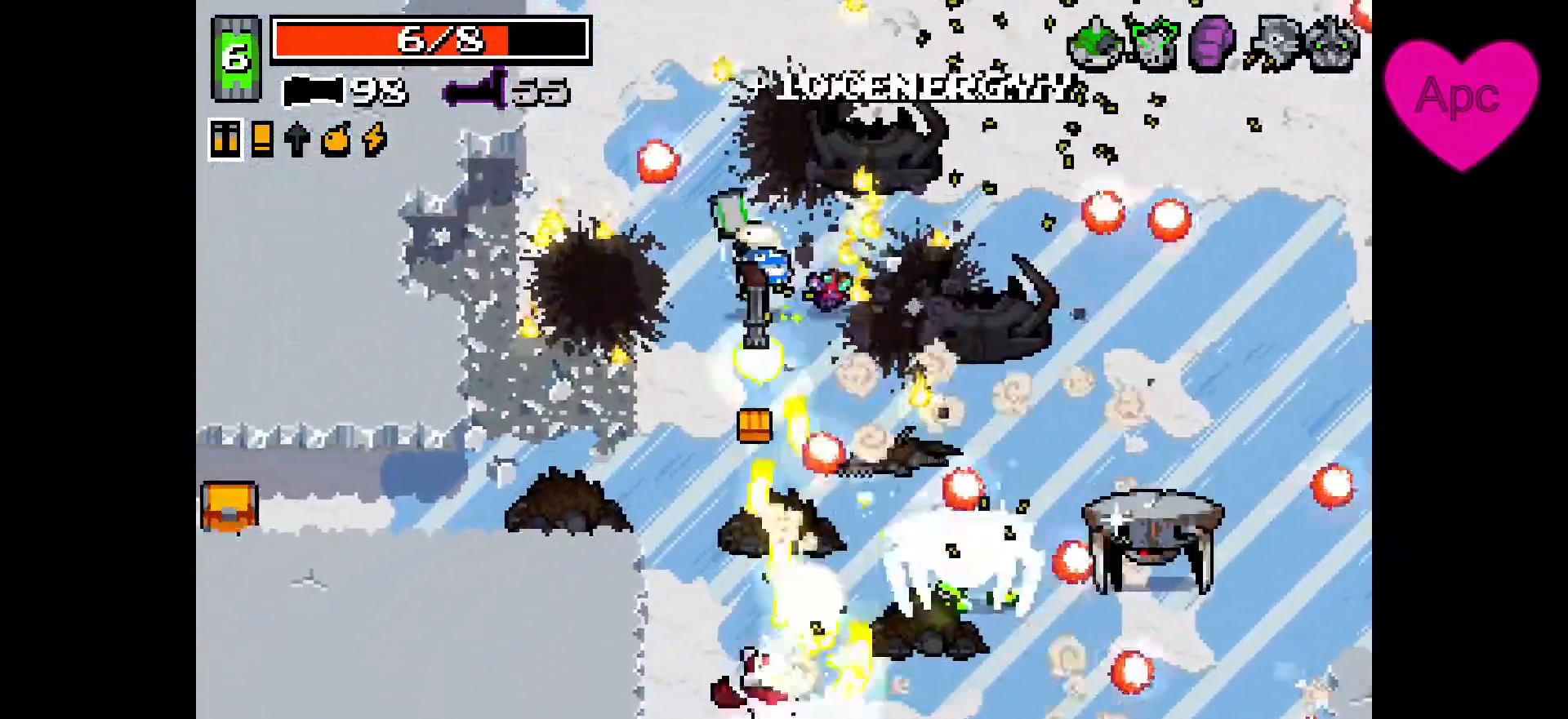
{"keys": ["a", "w"], "mouse": ["left", "right"], "events": [[33, "d", "down"], [67, "a", "up"], [433, "d", "up"], [467, "a", "down"]]}
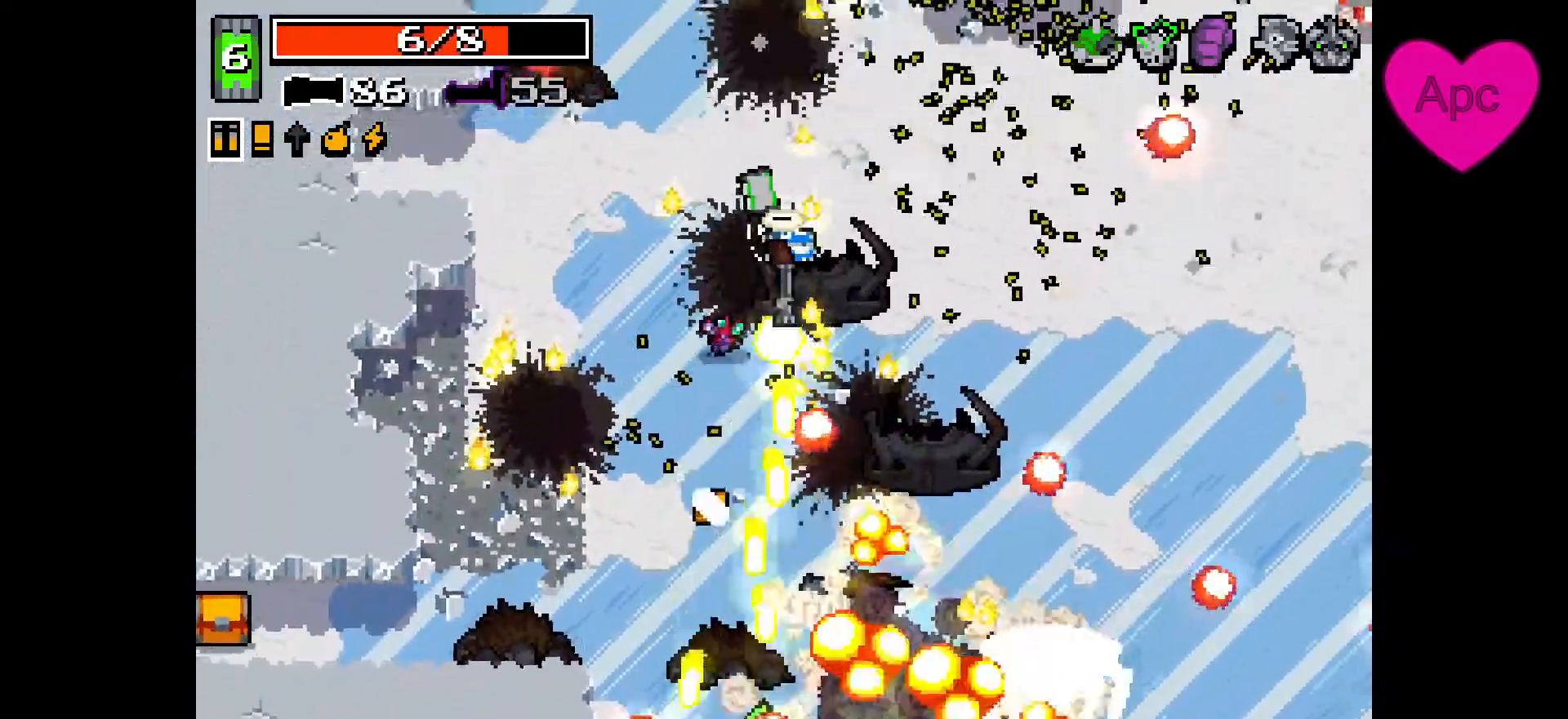
{"keys": ["a", "s"], "mouse": ["left", "right"], "events": [[33, "w", "up"], [167, "d", "down"], [167, "s", "down"], [233, "a", "up"], [300, "a", "down"], [333, "d", "up"]]}
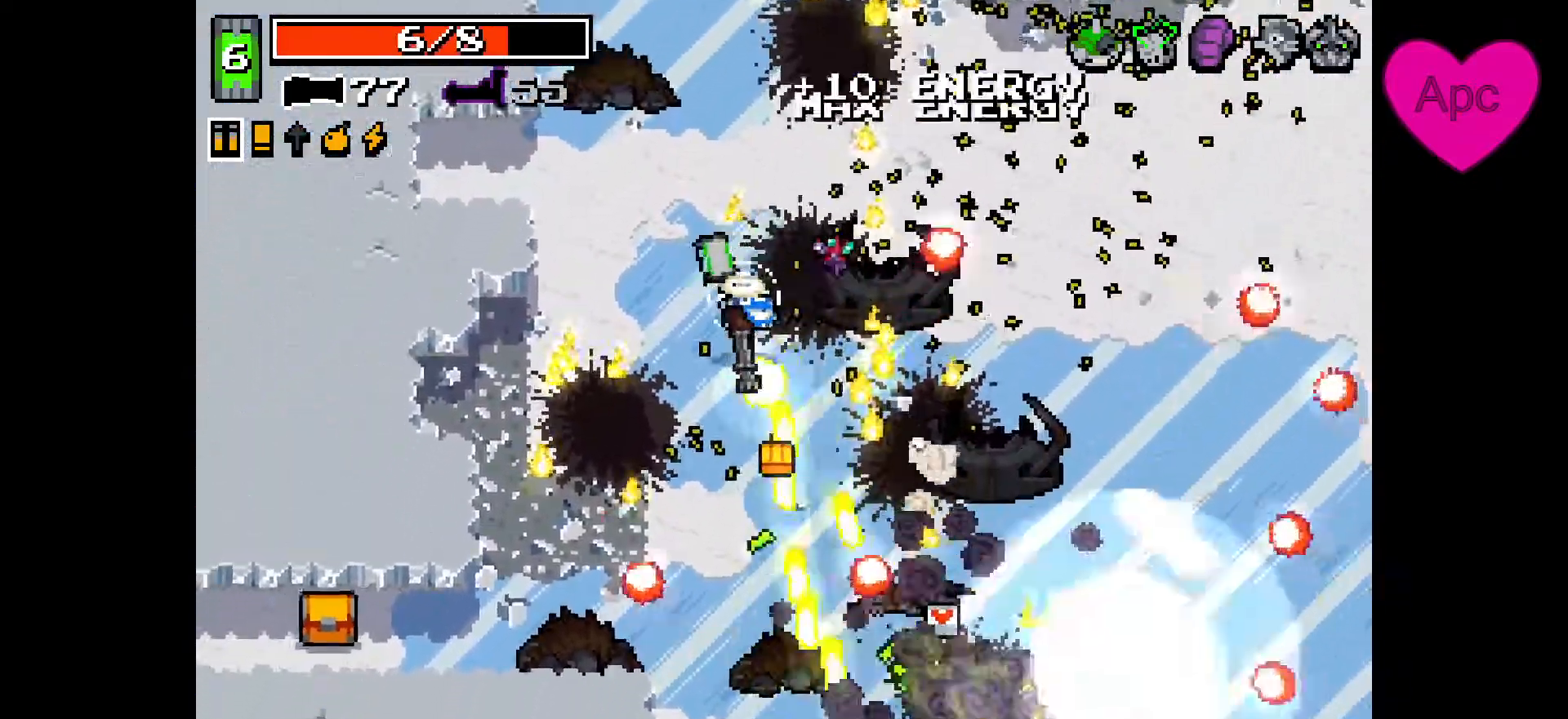
{"keys": ["d", "s"], "mouse": ["left", "right"], "events": [[67, "a", "up"], [500, "d", "down"]]}
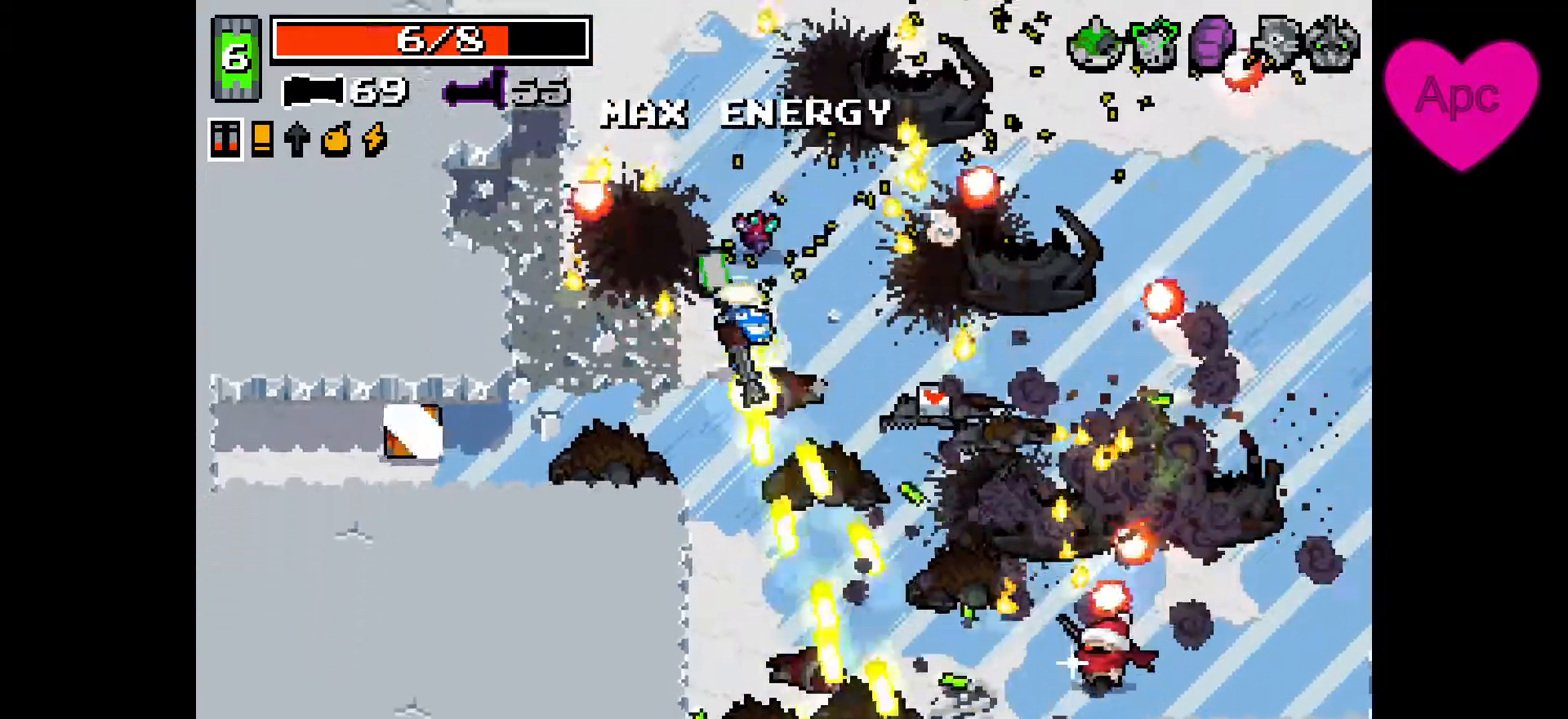
{"keys": ["d"], "mouse": ["left", "right"], "events": [[33, "mouse_left", "up"], [433, "s", "up"], [467, "mouse_left", "down"]]}
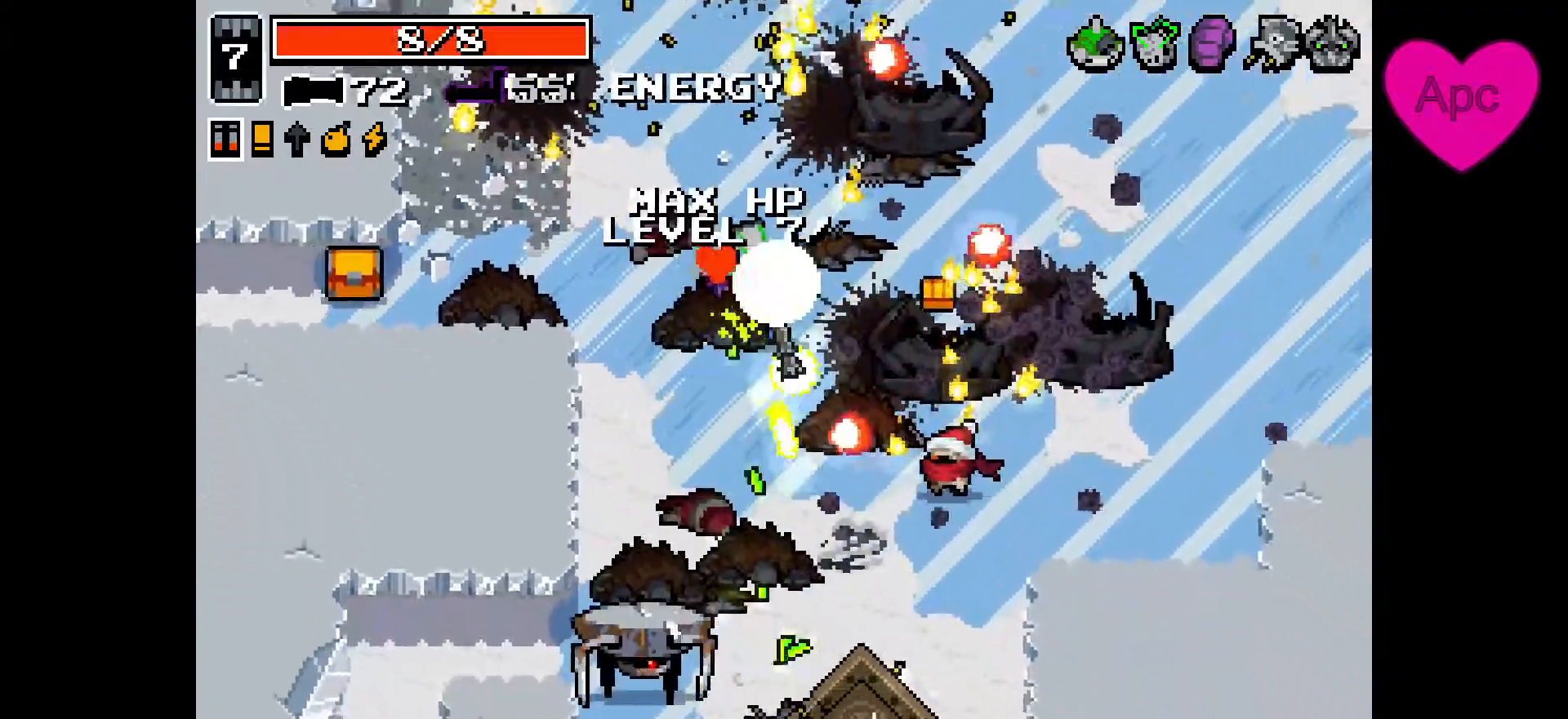
{"keys": ["s"], "mouse": ["left", "right"], "events": [[133, "s", "down"], [200, "d", "up"], [233, "a", "down"], [400, "a", "up"]]}
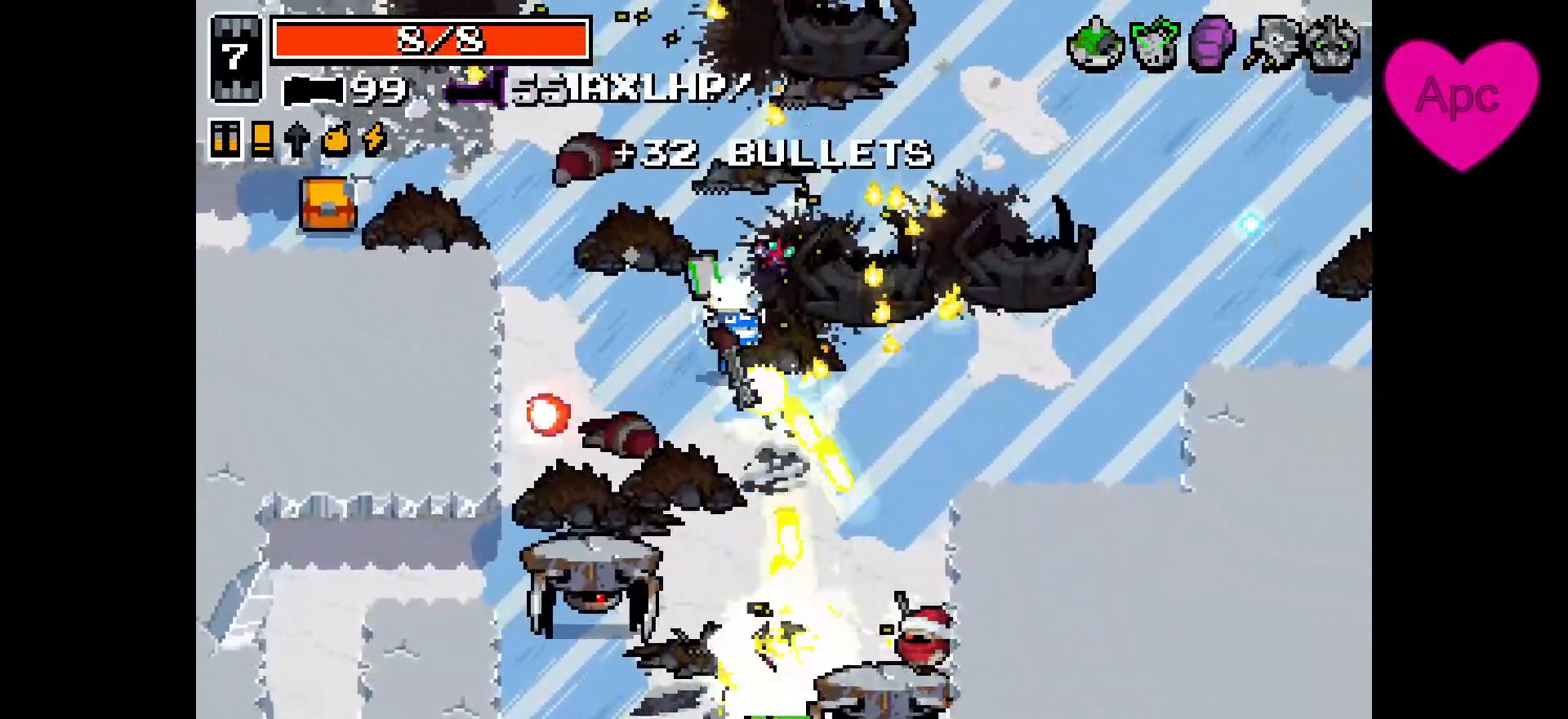
{"keys": ["a", "w"], "mouse": ["left", "right"], "events": [[33, "mouse_left", "up"], [267, "a", "down"], [300, "mouse_left", "down"], [333, "s", "up"], [433, "w", "down"]]}
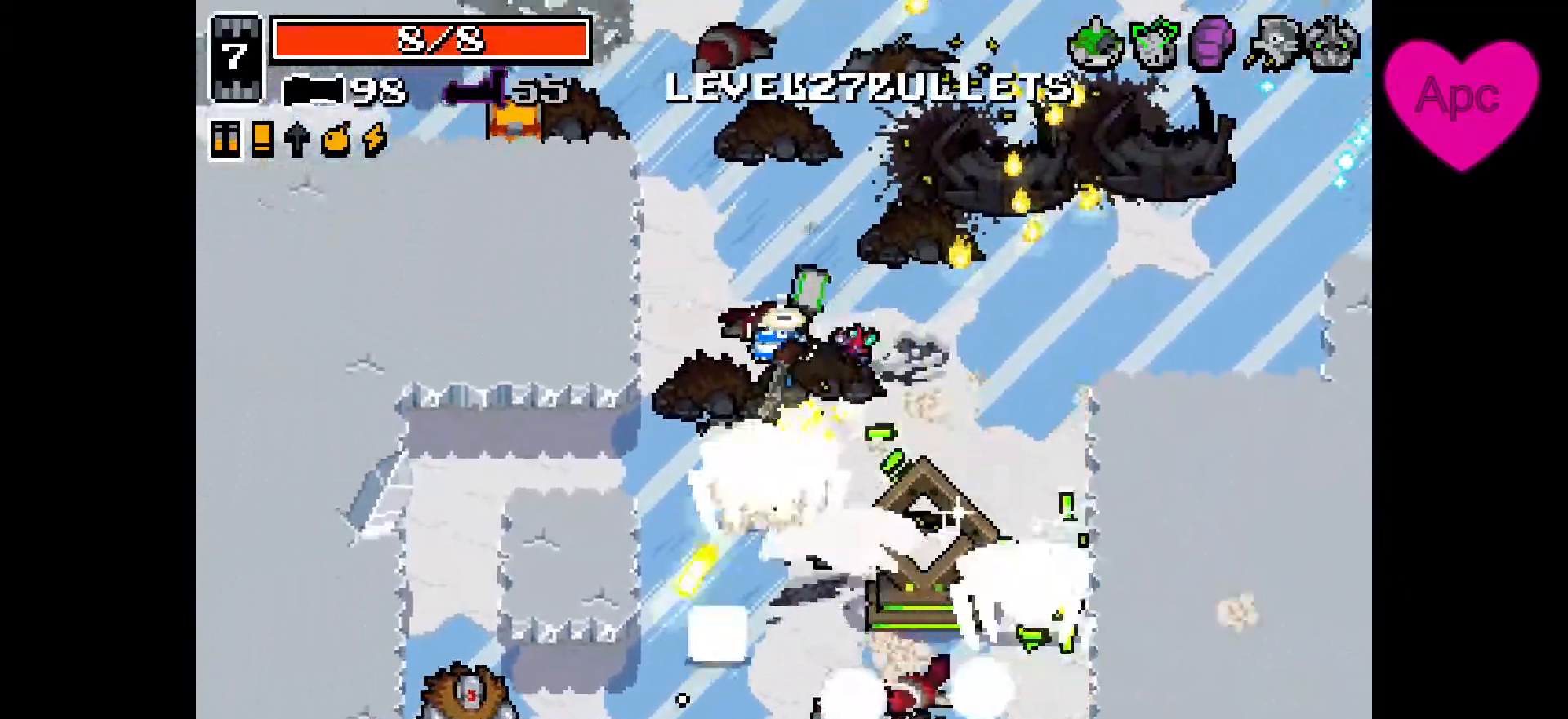
{"keys": ["d"], "mouse": ["right"], "events": [[67, "d", "down"], [100, "a", "up"], [300, "mouse_left", "up"], [400, "w", "up"]]}
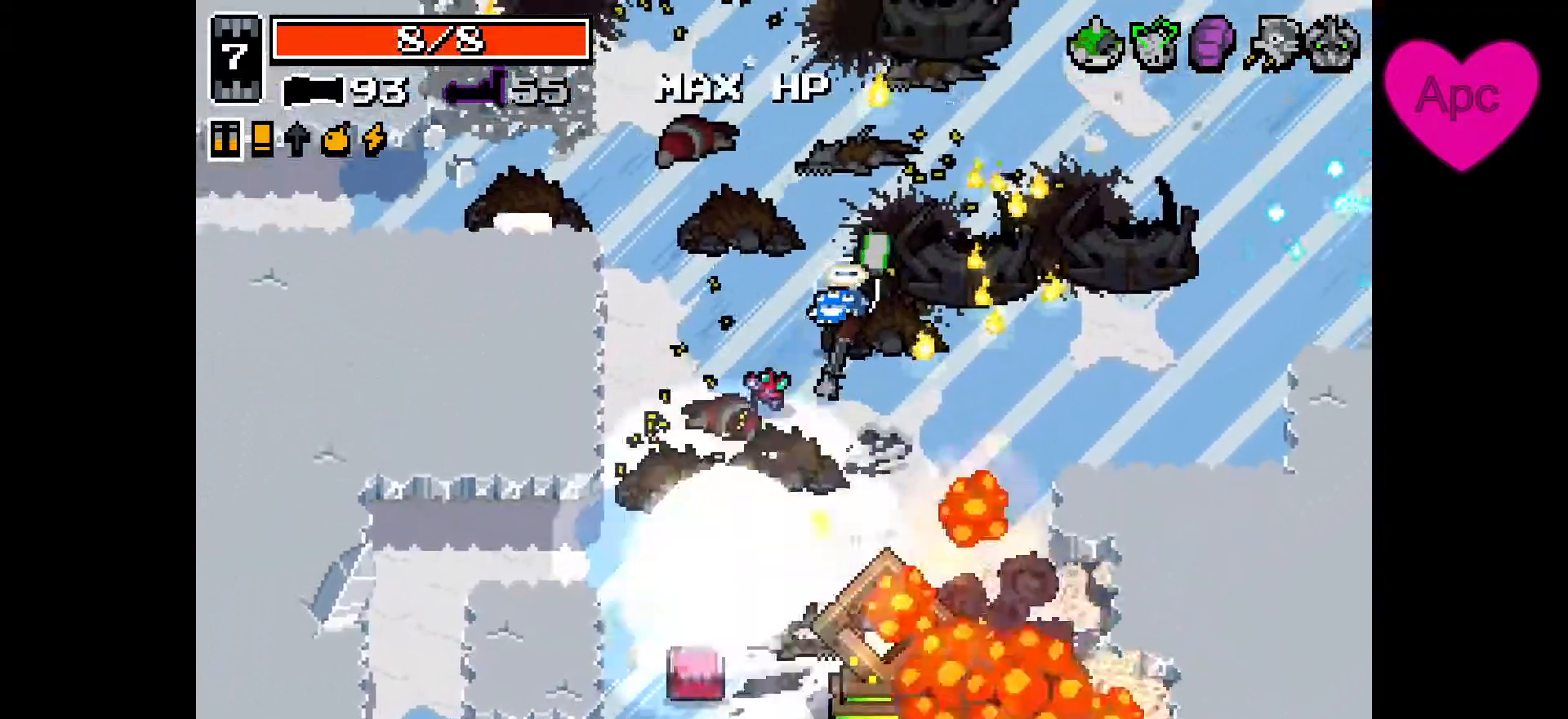
{"keys": ["s", "space"], "mouse": ["right"], "events": [[167, "s", "down"], [333, "d", "up"], [500, "space", "down"]]}
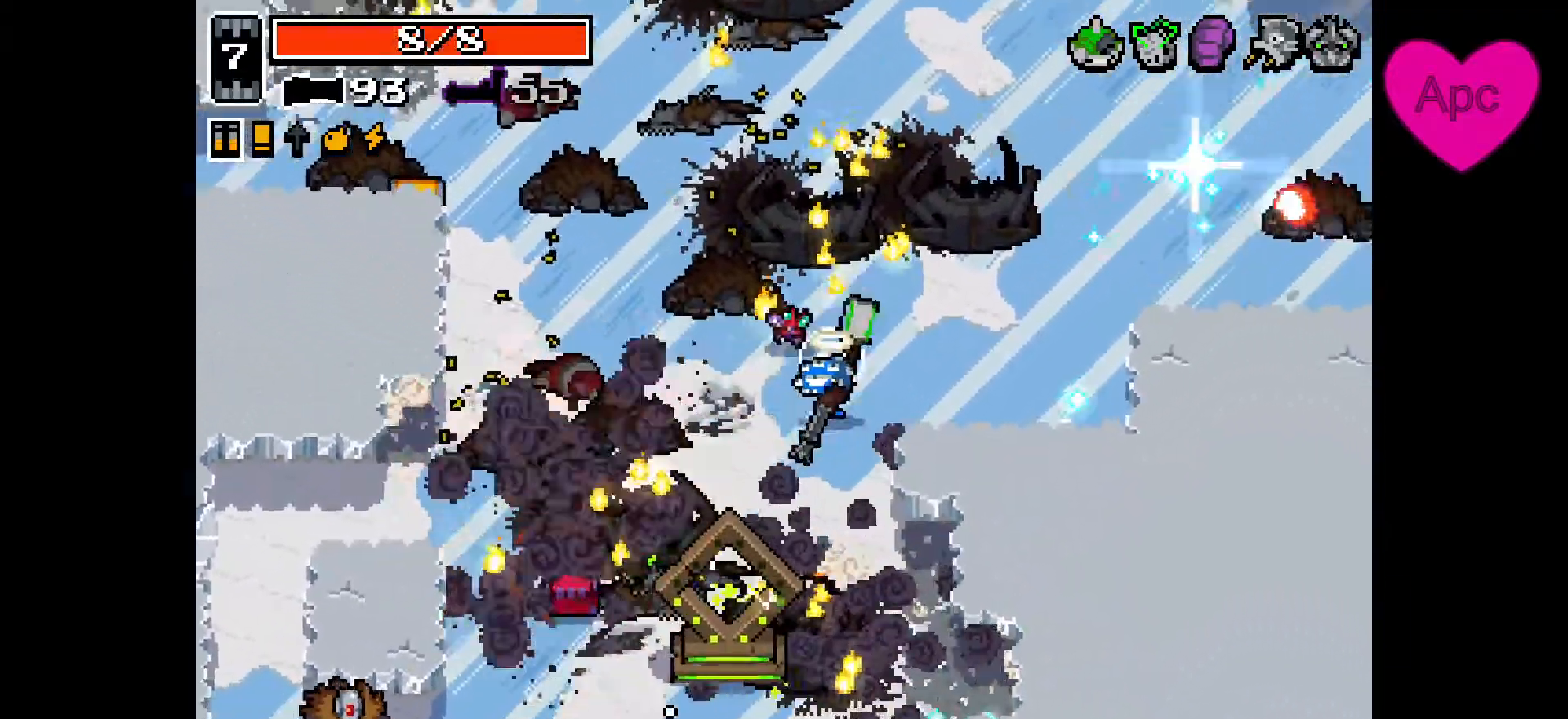
{"keys": ["a"], "mouse": ["right"], "events": [[33, "a", "down"], [100, "space", "up"], [133, "mouse_left", "down"], [200, "a", "up"], [267, "mouse_left", "up"], [400, "a", "down"], [500, "s", "up"]]}
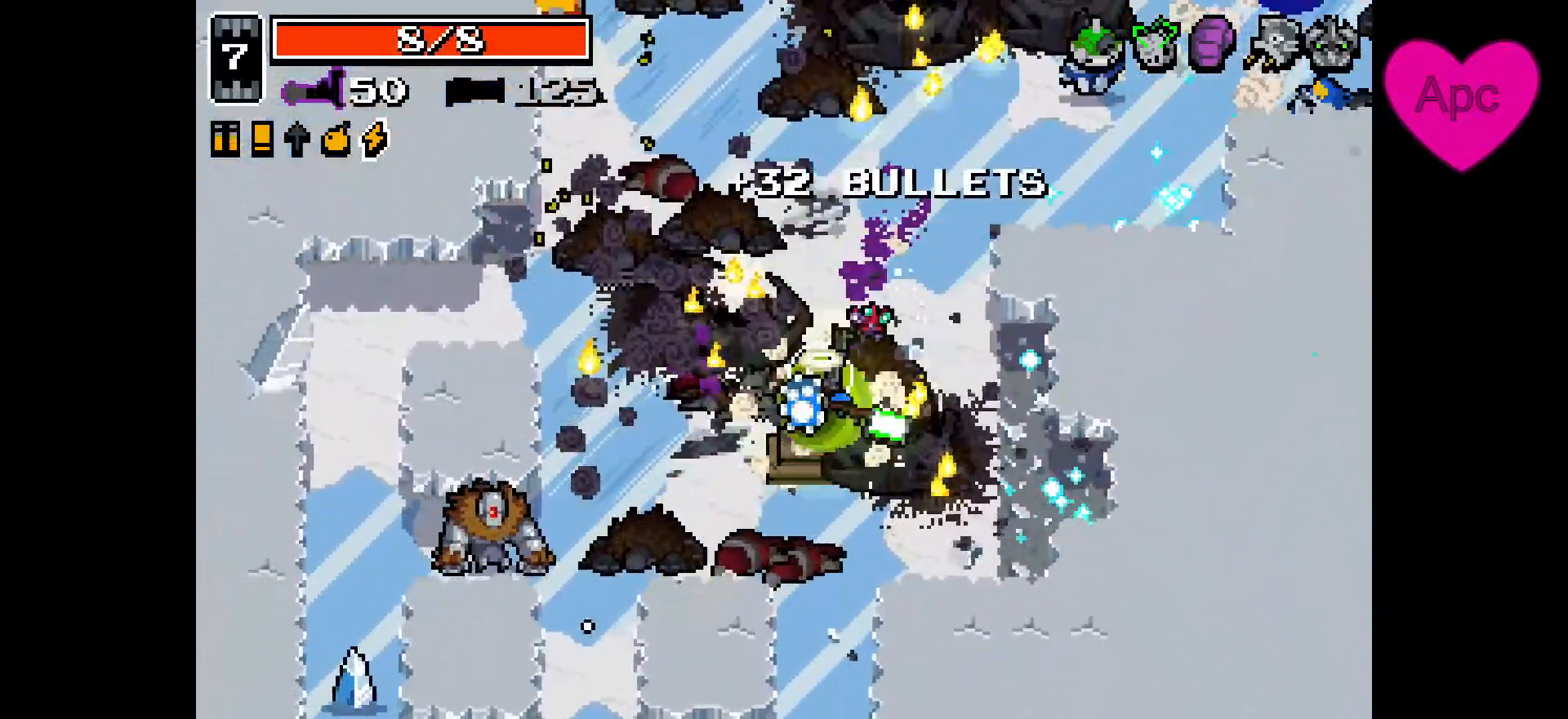
{"keys": [], "mouse": ["right"], "events": [[200, "a", "up"]]}
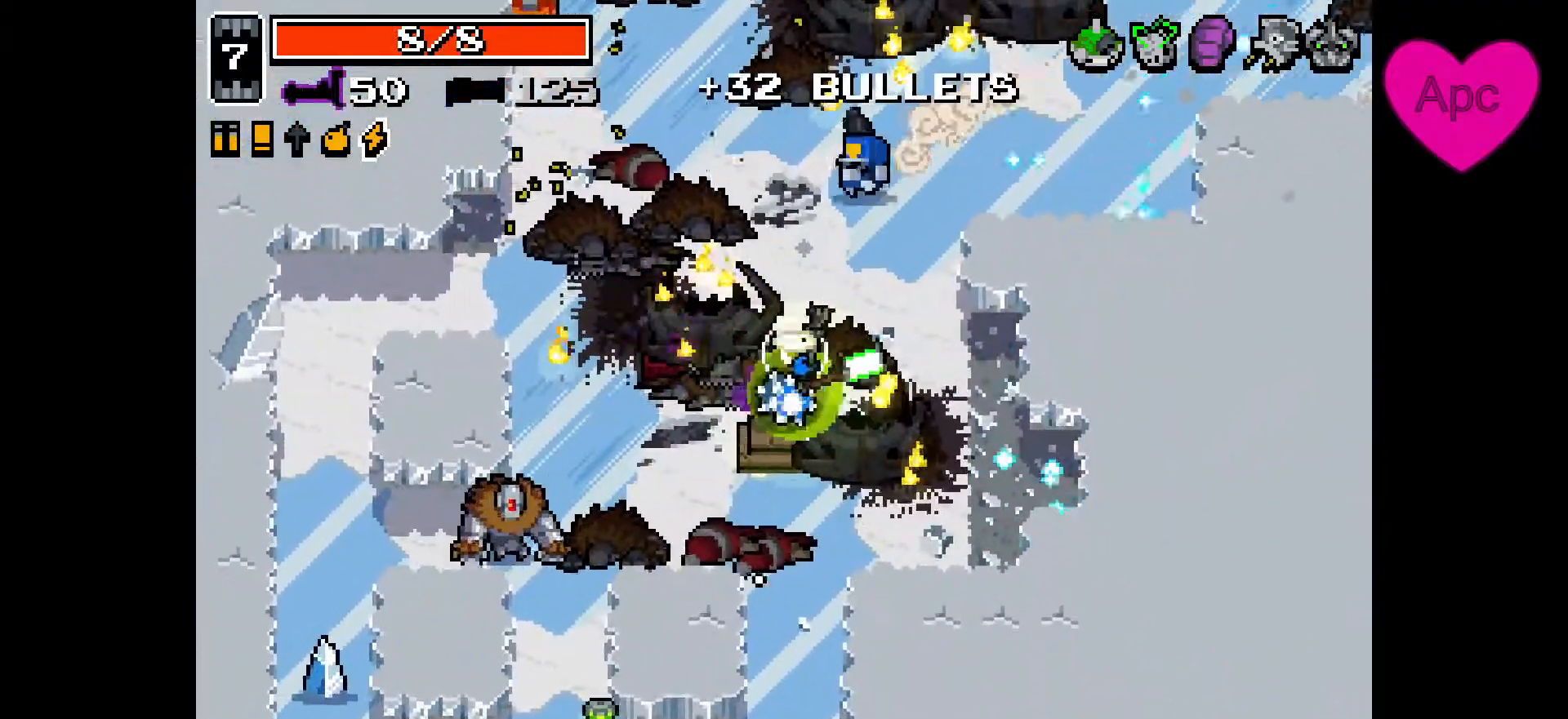
{"keys": [], "mouse": ["right"], "events": [[167, "mouse_left", "down"], [300, "mouse_left", "up"]]}
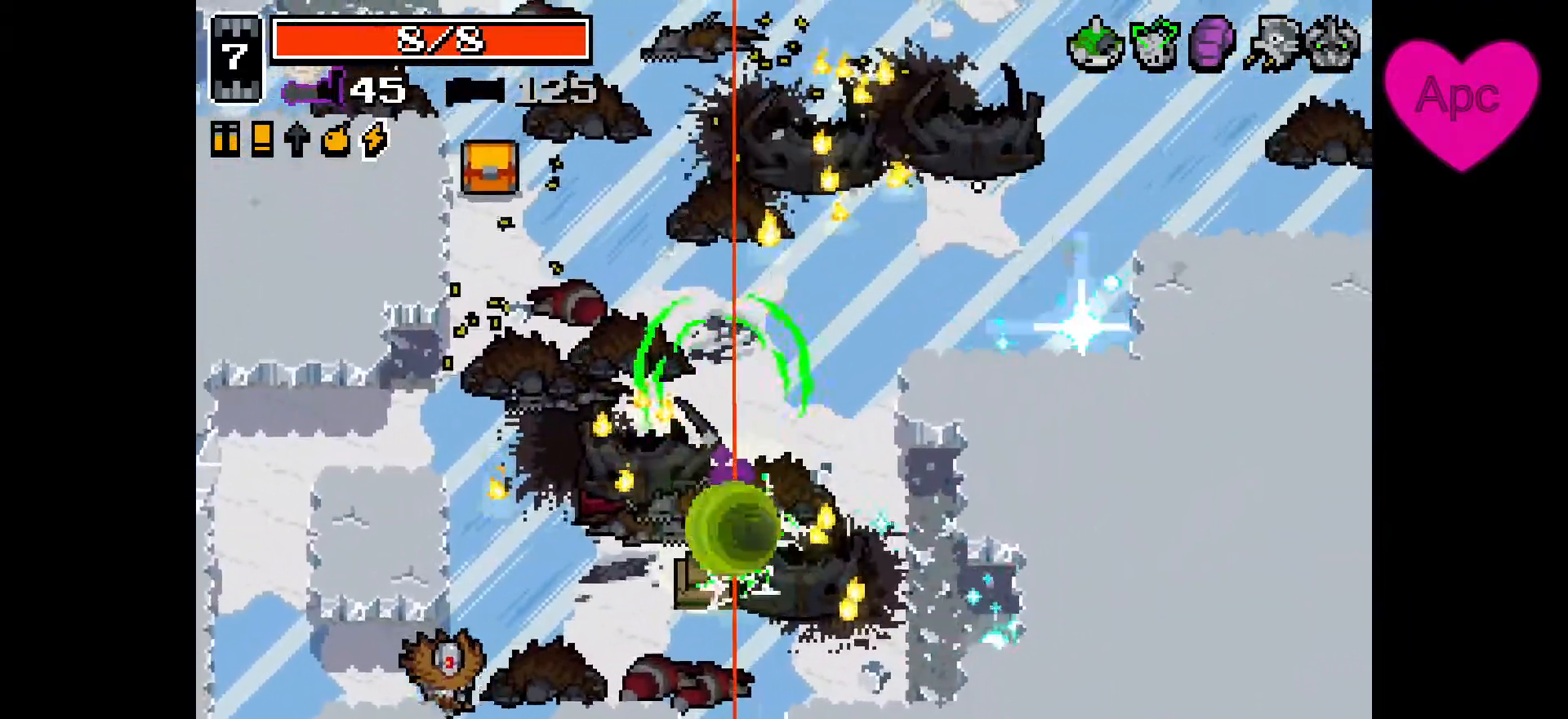
{"keys": [], "mouse": [], "events": [[467, "mouse_right", "up"]]}
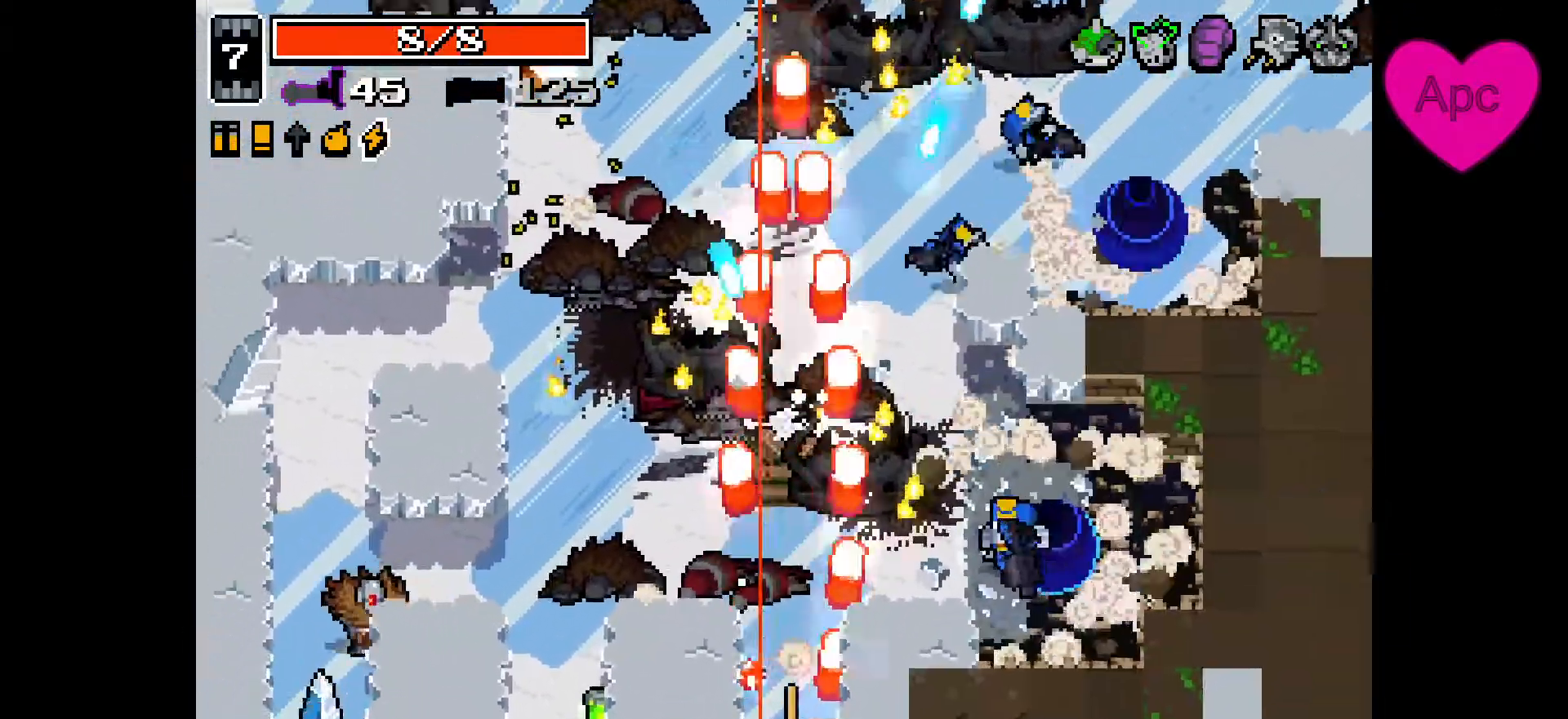
{"keys": [], "mouse": [], "events": []}
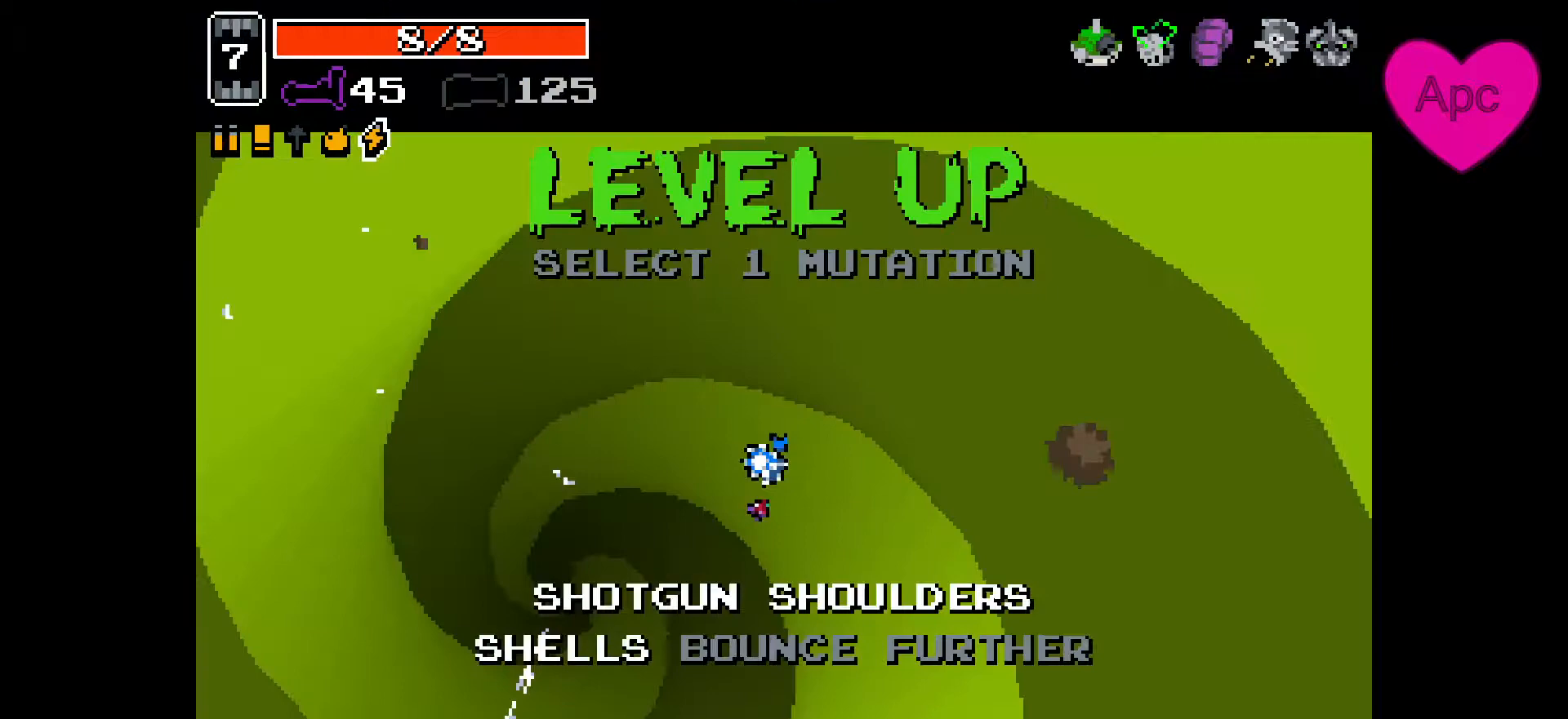
{"keys": [], "mouse": [], "events": []}
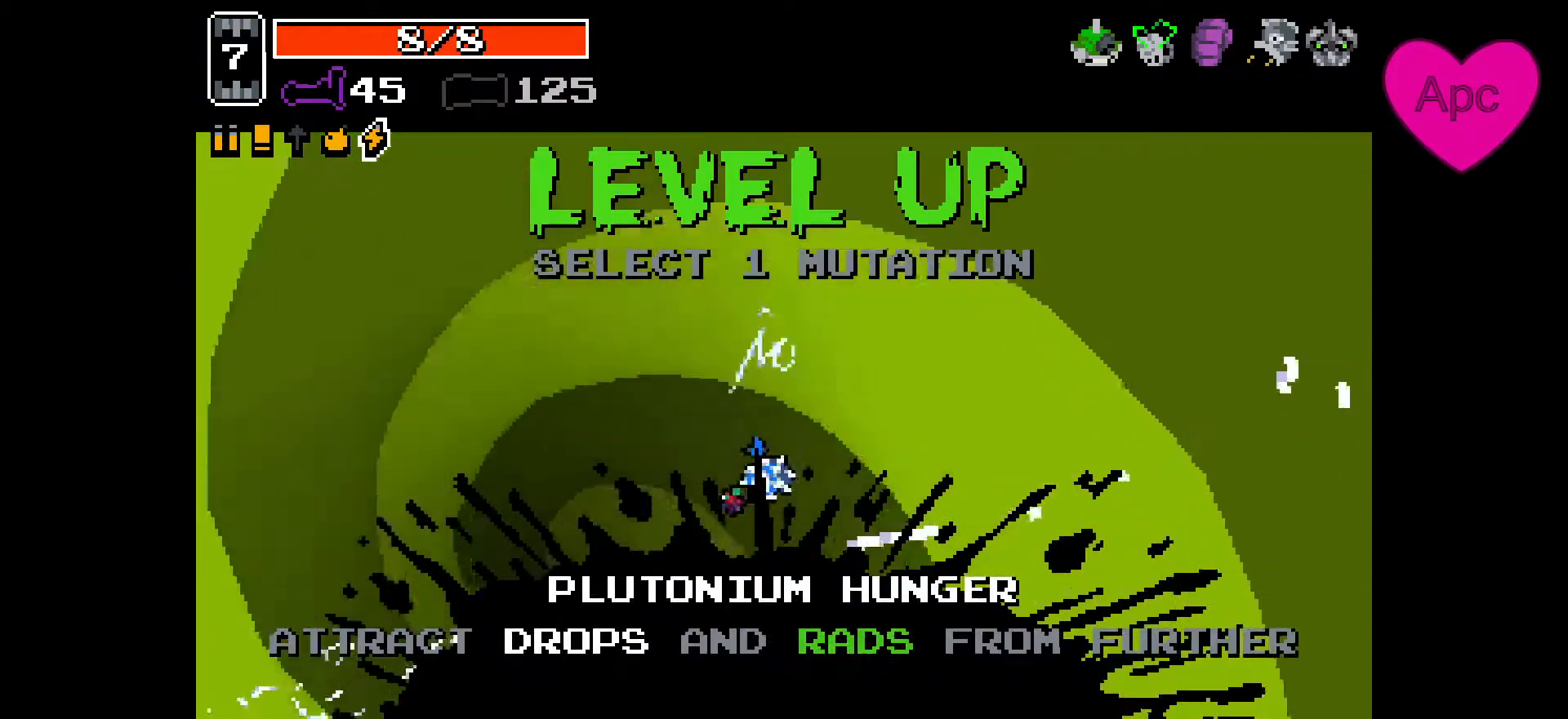
{"keys": [], "mouse": [], "events": [[200, "mouse_left", "down"], [267, "mouse_left", "up"]]}
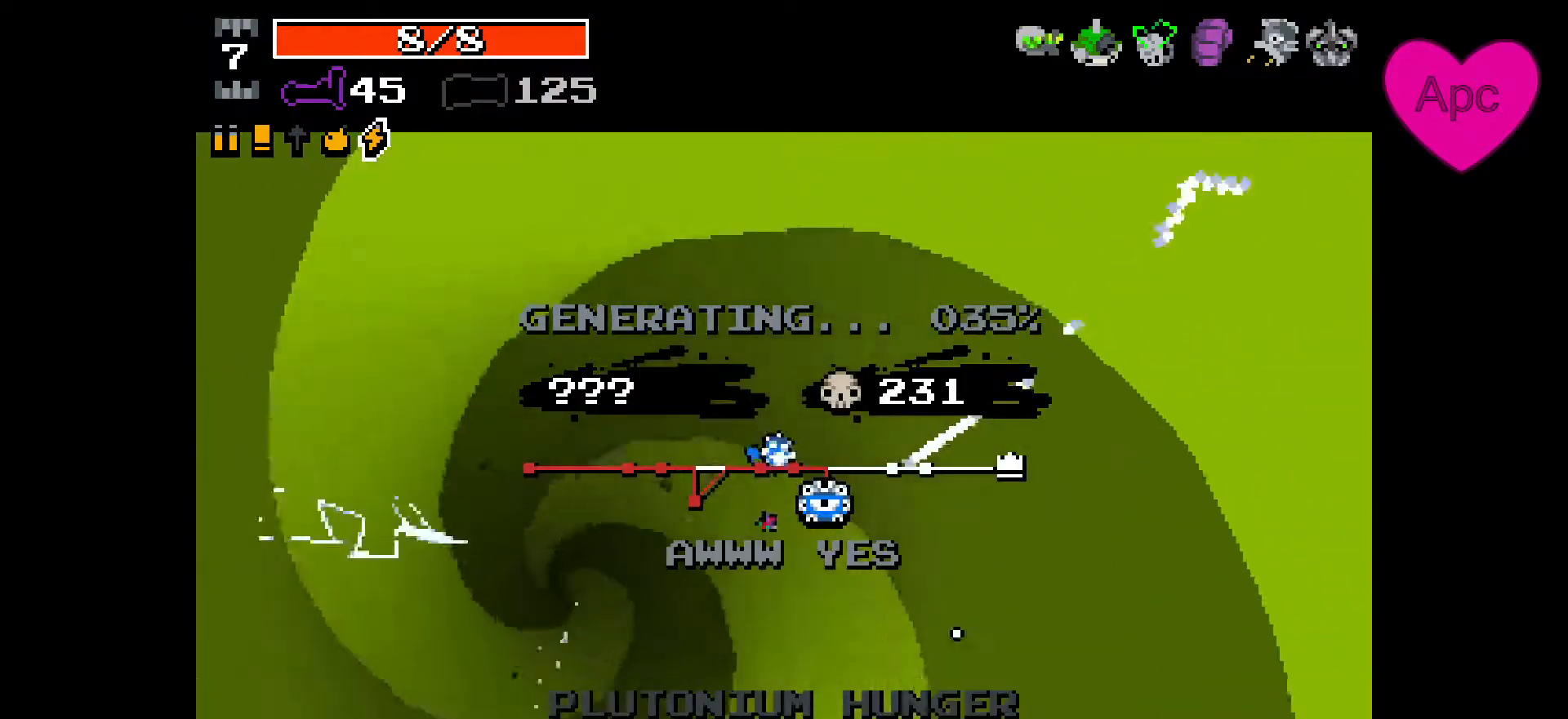
{"keys": [], "mouse": [], "events": []}
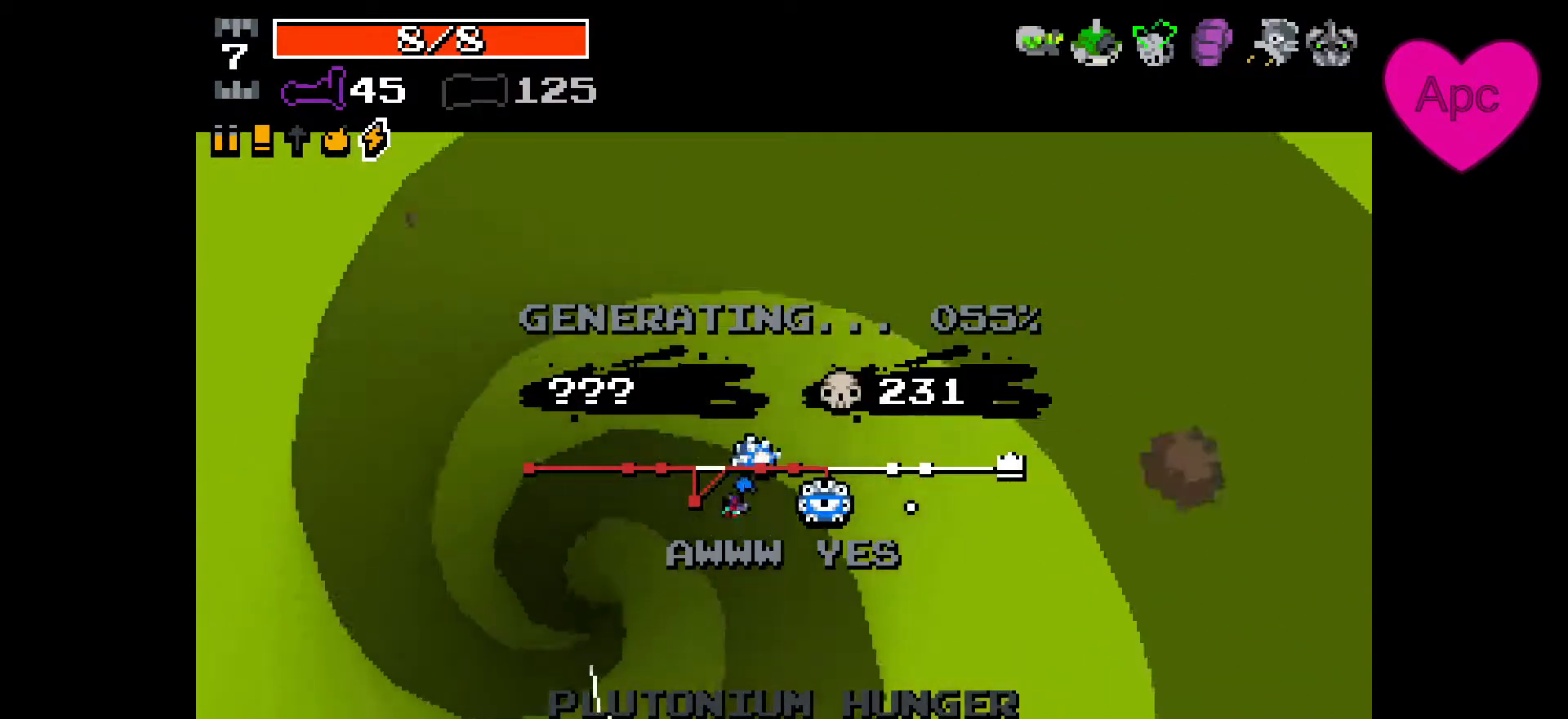
{"keys": [], "mouse": [], "events": []}
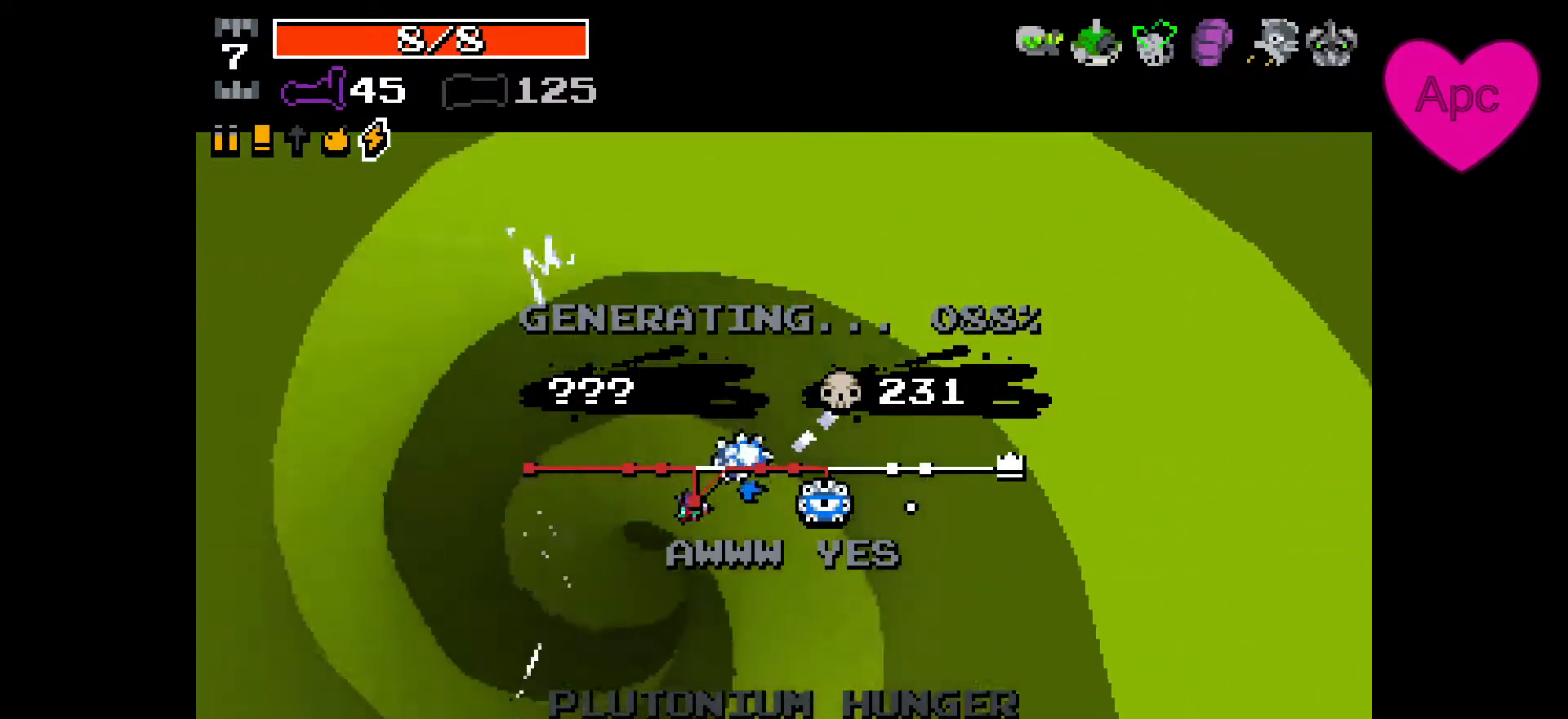
{"keys": [], "mouse": [], "events": []}
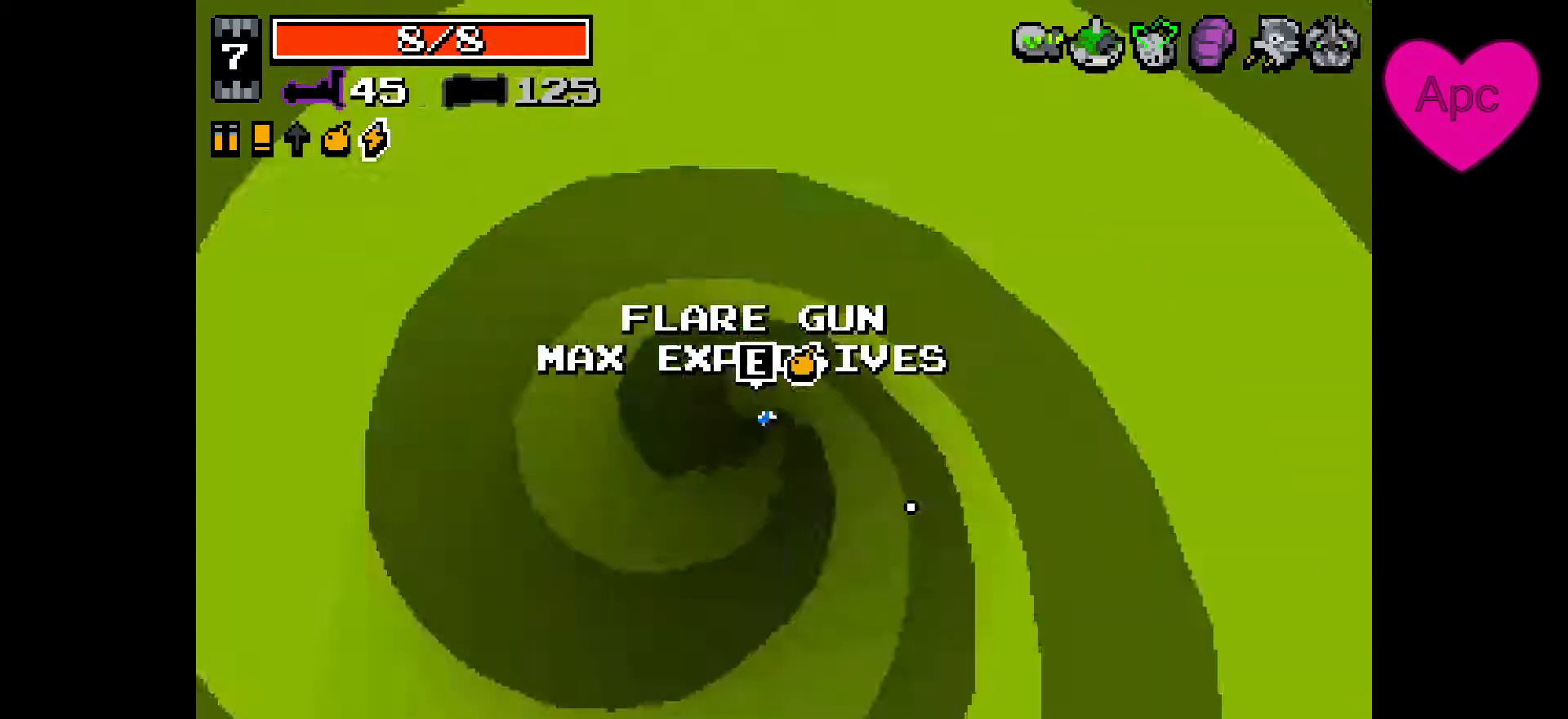
{"keys": ["a"], "mouse": [], "events": [[267, "s", "down"], [433, "a", "down"], [500, "s", "up"]]}
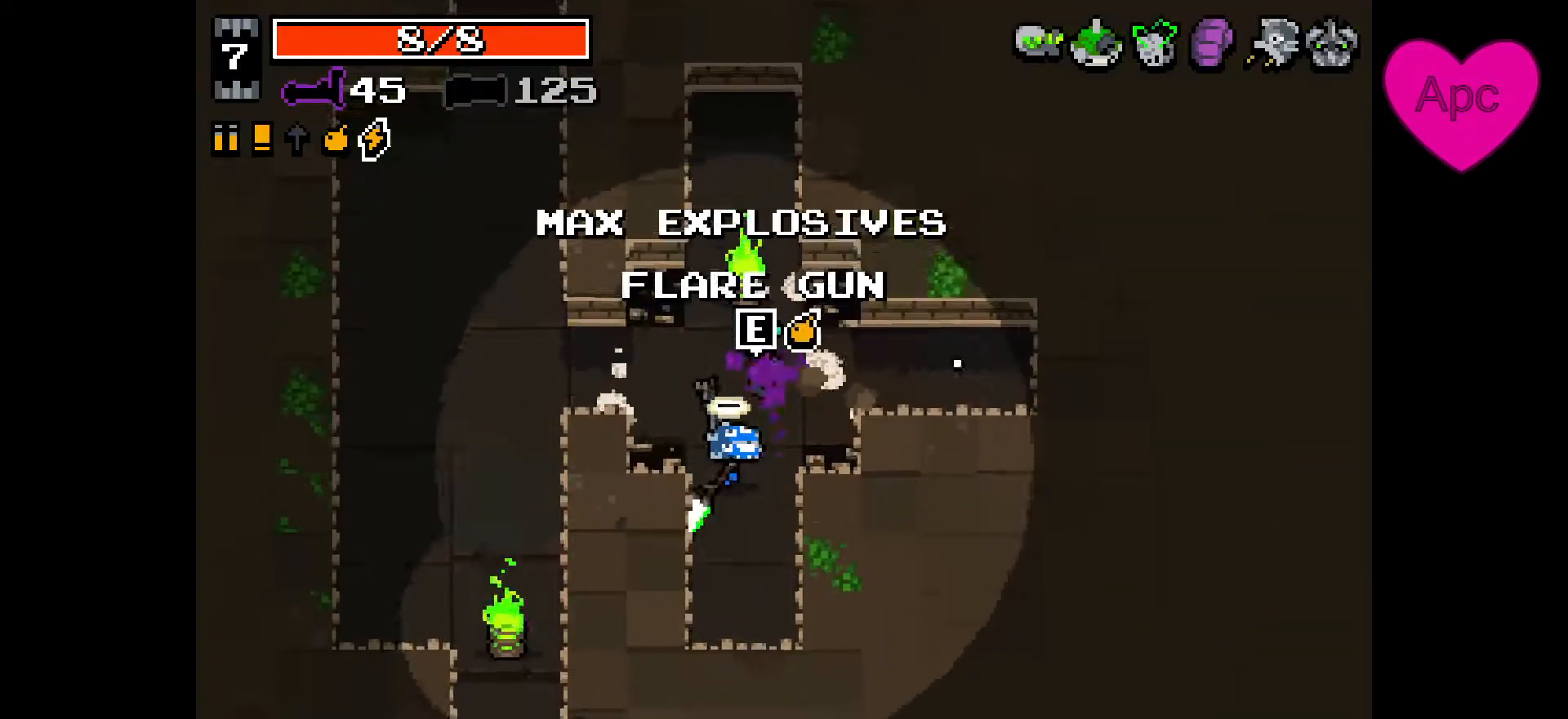
{"keys": ["a"], "mouse": [], "events": [[33, "d", "down"], [133, "d", "up"], [133, "w", "down"], [467, "w", "up"]]}